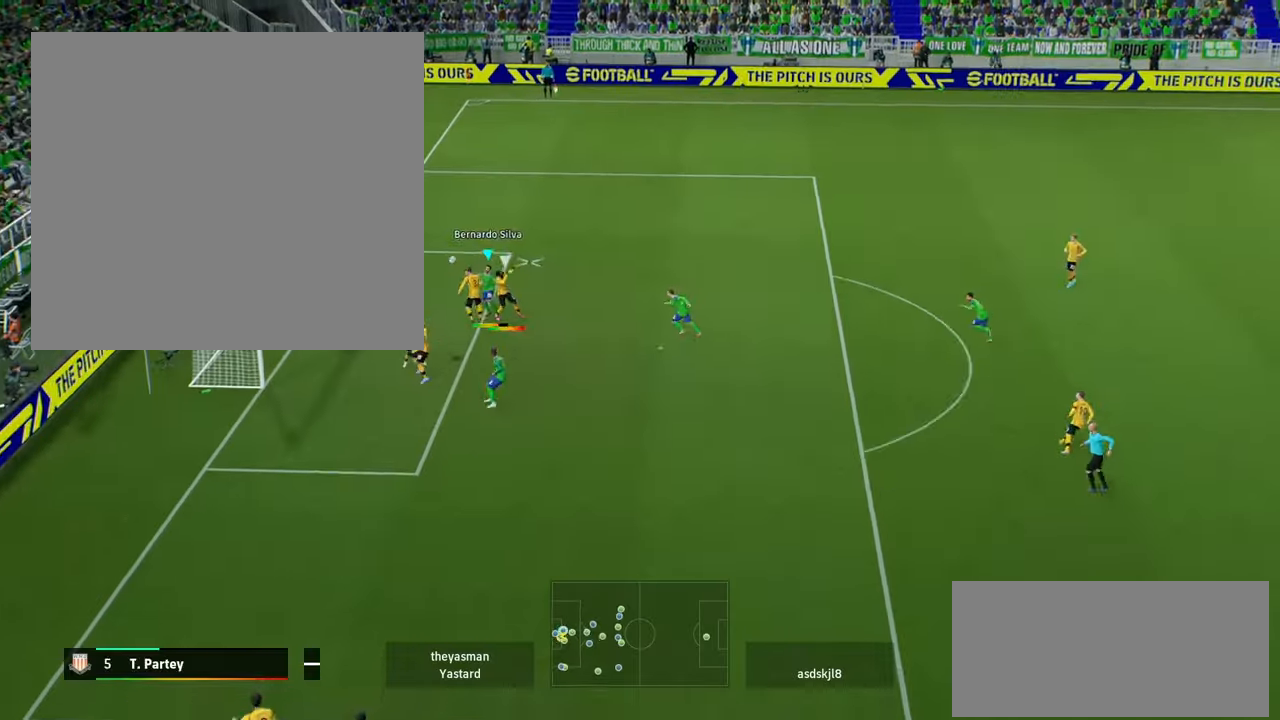
Gameplay with a controller (Xbox layout); each line is a JSON object with the inputs held at the frame after it. "events" lists button and stick changes between this image and that frame as [ms after this image, input, new state], when the widget could be followed in between. Not read: L3 R3.
{"buttons": [], "left_stick": "left", "right_stick": "center", "events": []}
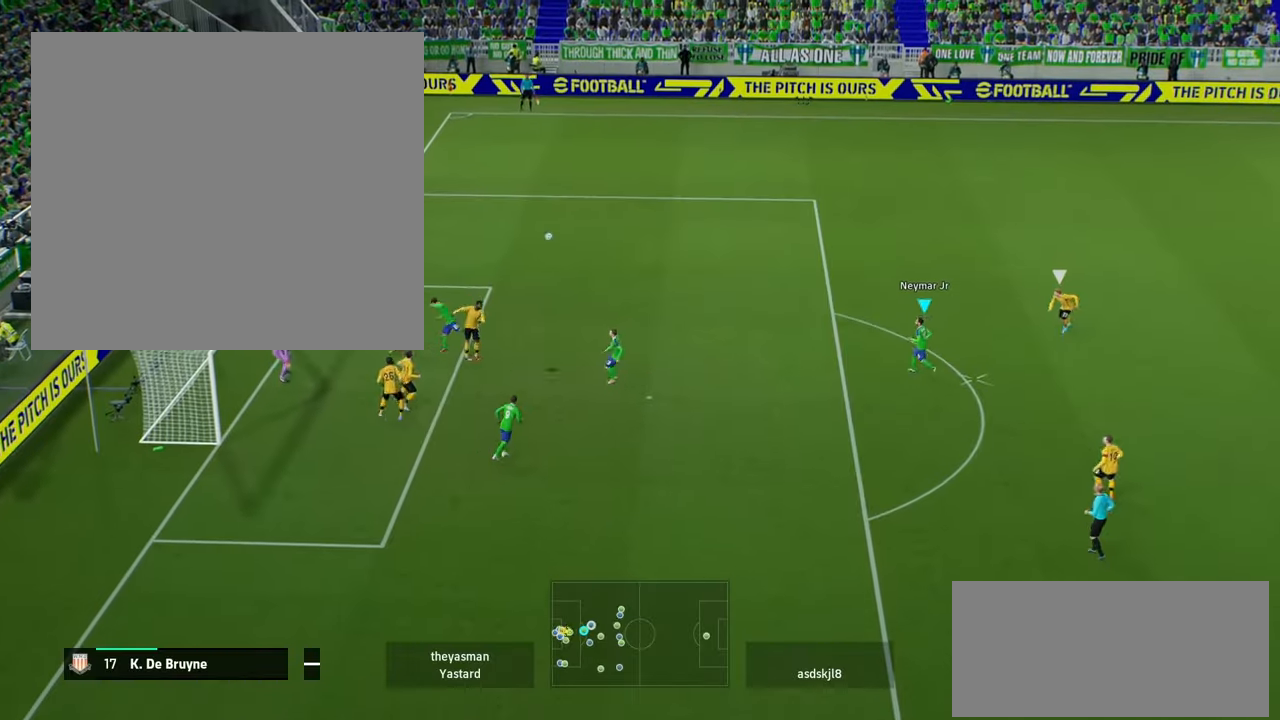
{"buttons": [], "left_stick": "down-left", "right_stick": "center", "events": [[34, "left_stick", "center"], [201, "left_stick", "left"], [468, "left_stick", "down-left"]]}
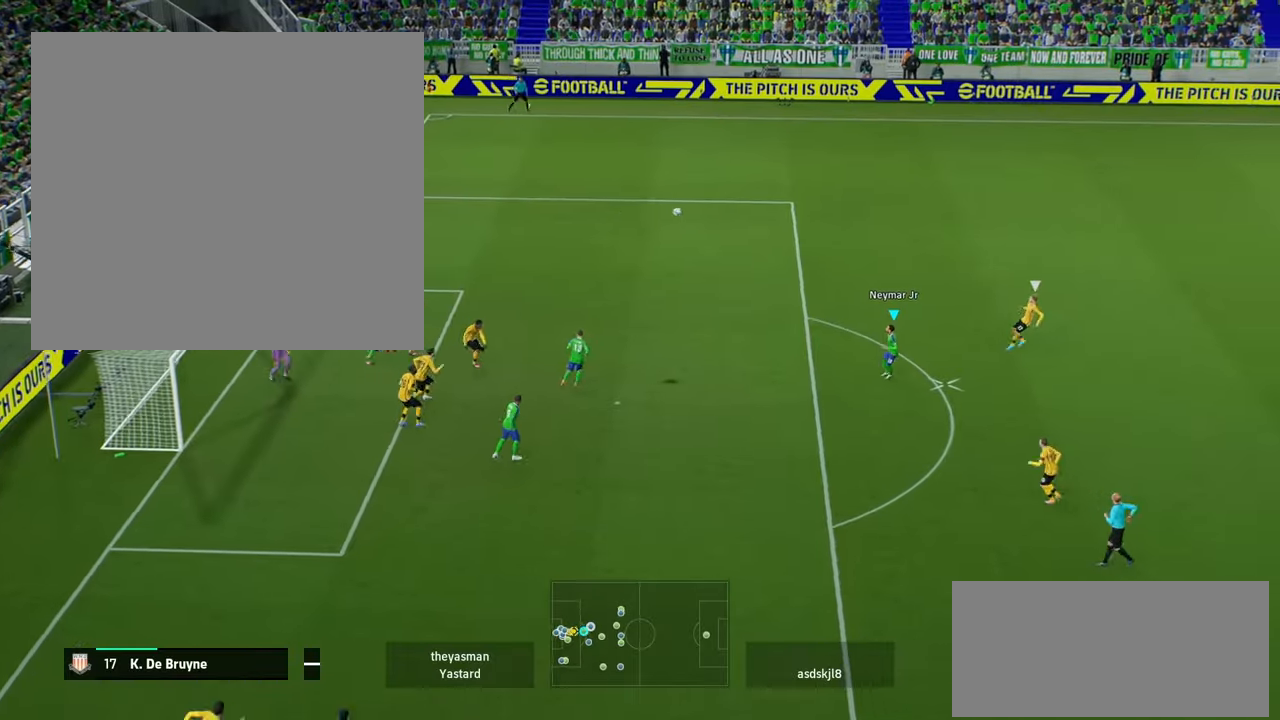
{"buttons": [], "left_stick": "left", "right_stick": "center", "events": [[300, "left_stick", "left"]]}
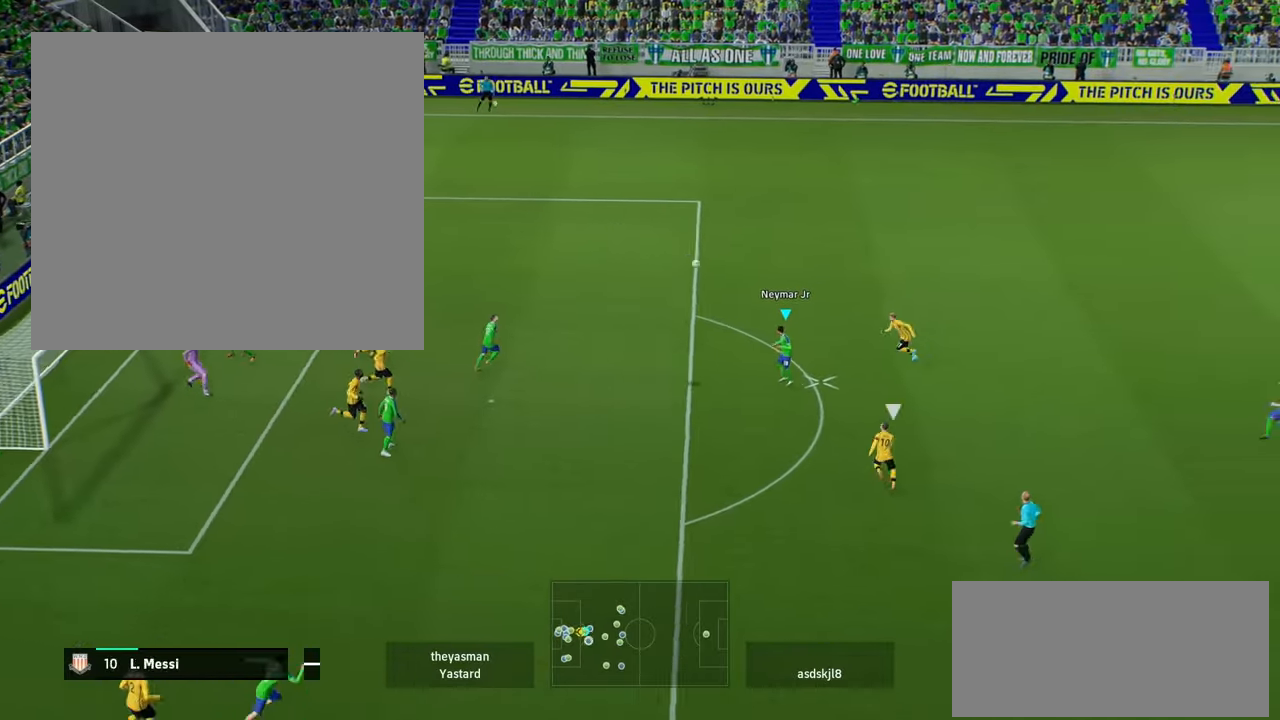
{"buttons": [], "left_stick": "down-left", "right_stick": "center", "events": [[67, "left_stick", "down-left"]]}